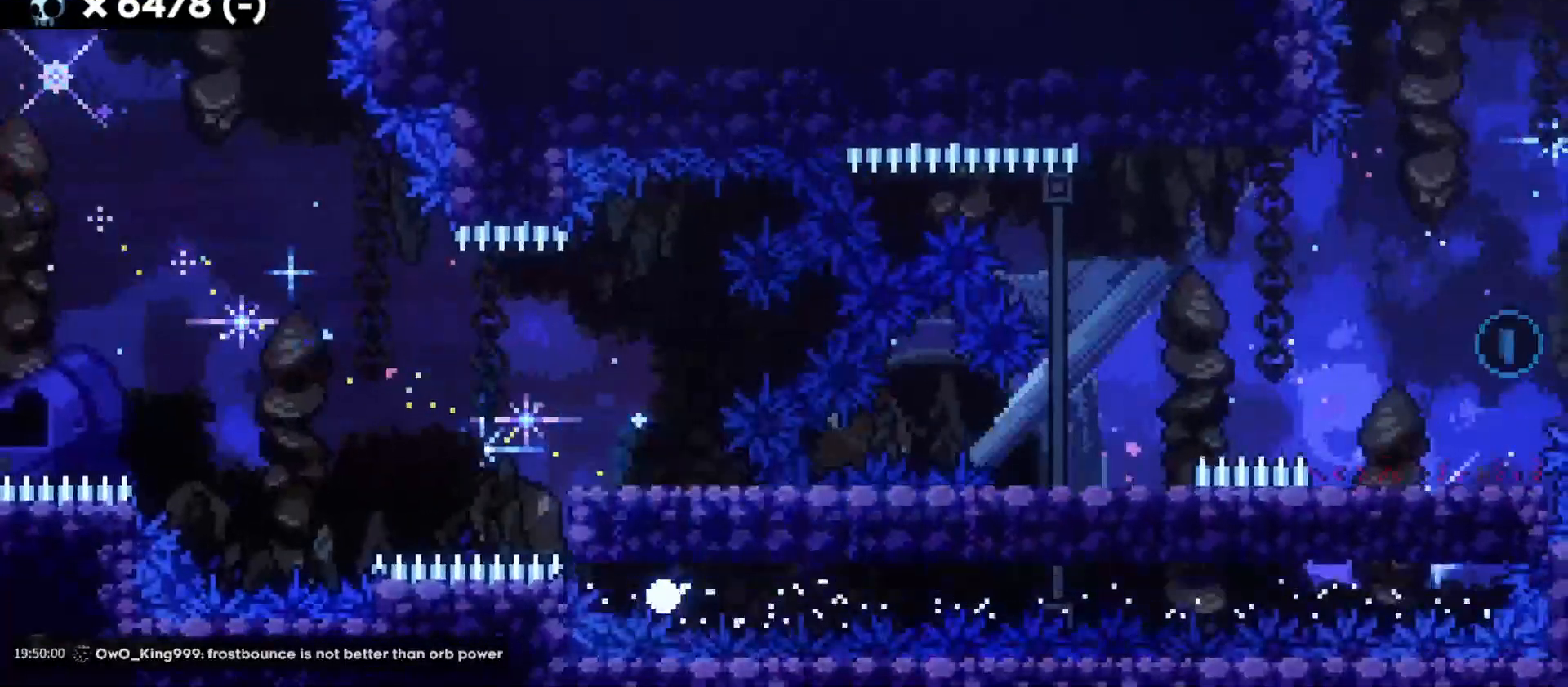
Gameplay with keyboard; each line is a JSON object with the keys held at the frame after it. "events" lists presses ("down") and releases ("up") of "a", "d", "dash", "demo", "grab", "jump", "s" and "w" between this image and that frame as [ms after this image, input, new state], when the widget could be followed in between. No other keys are recorded. Mouse input is not recorded. Key names are as the overlay labels them; some are game actions (e.g. jump) rather than physical keys. Not read: grab2 jump2.
{"keys": [], "events": []}
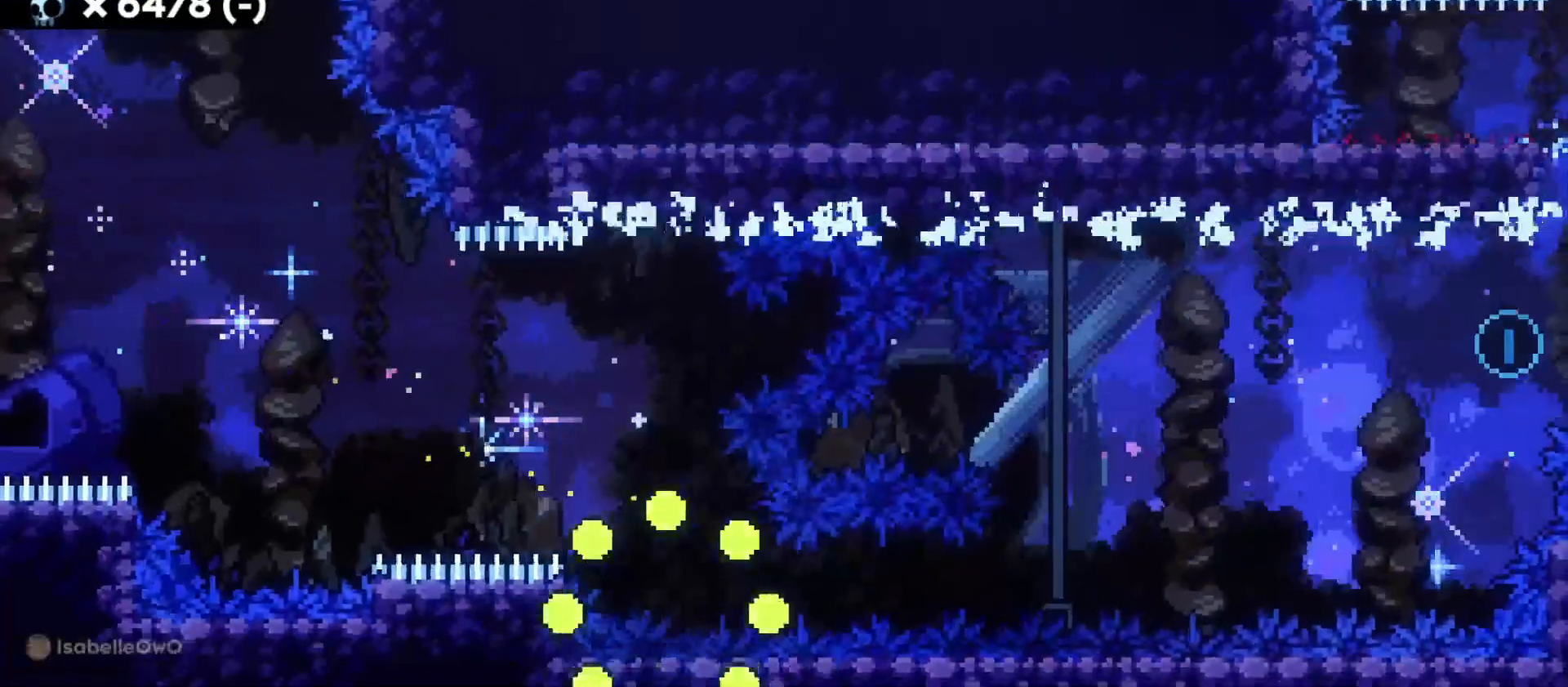
{"keys": [], "events": []}
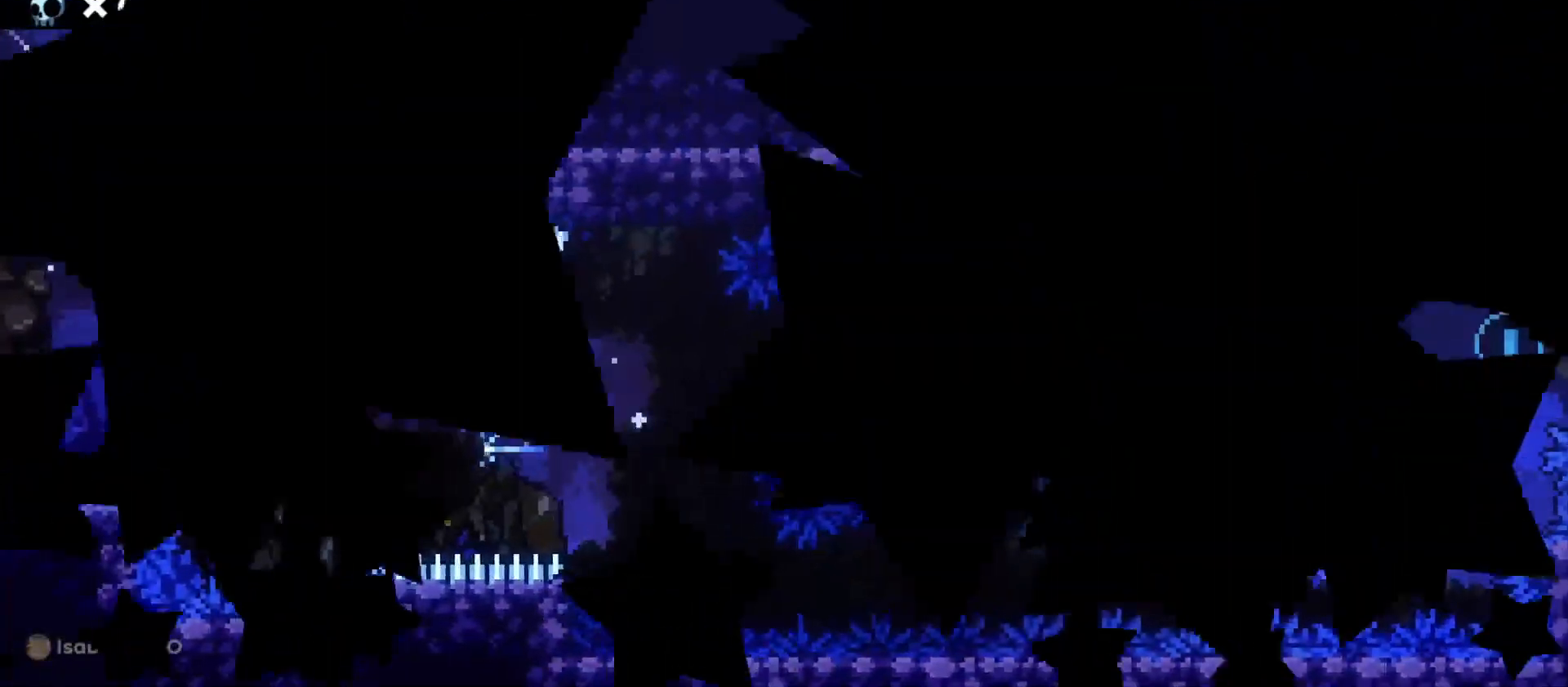
{"keys": [], "events": []}
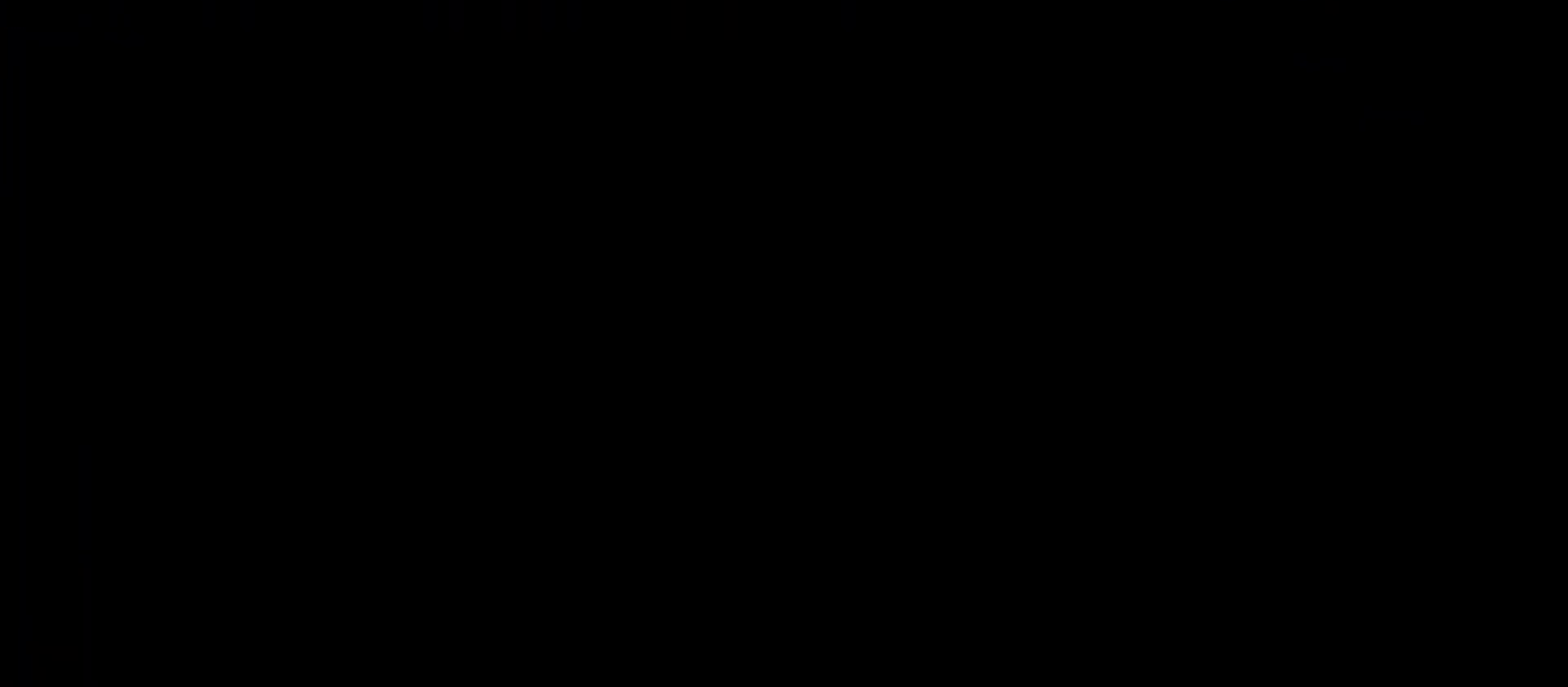
{"keys": [], "events": []}
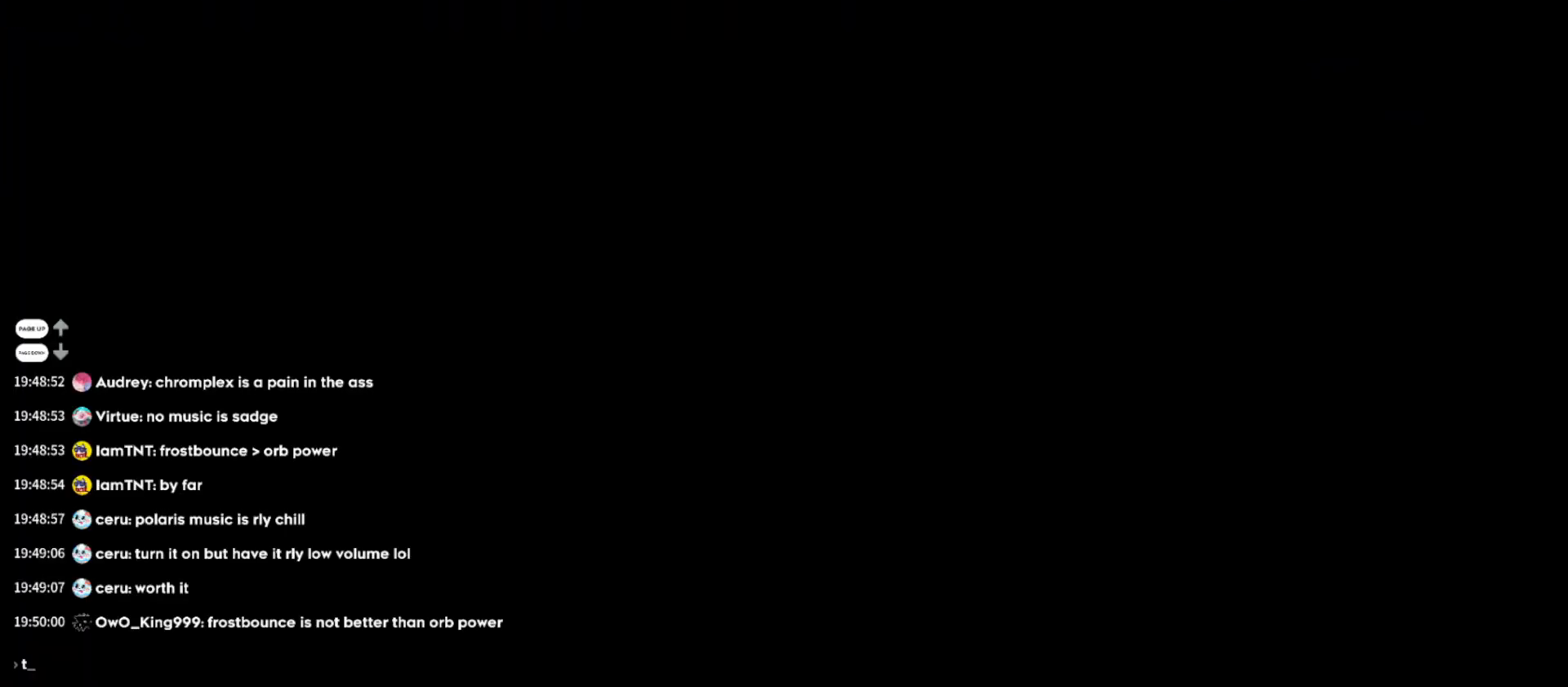
{"keys": [], "events": []}
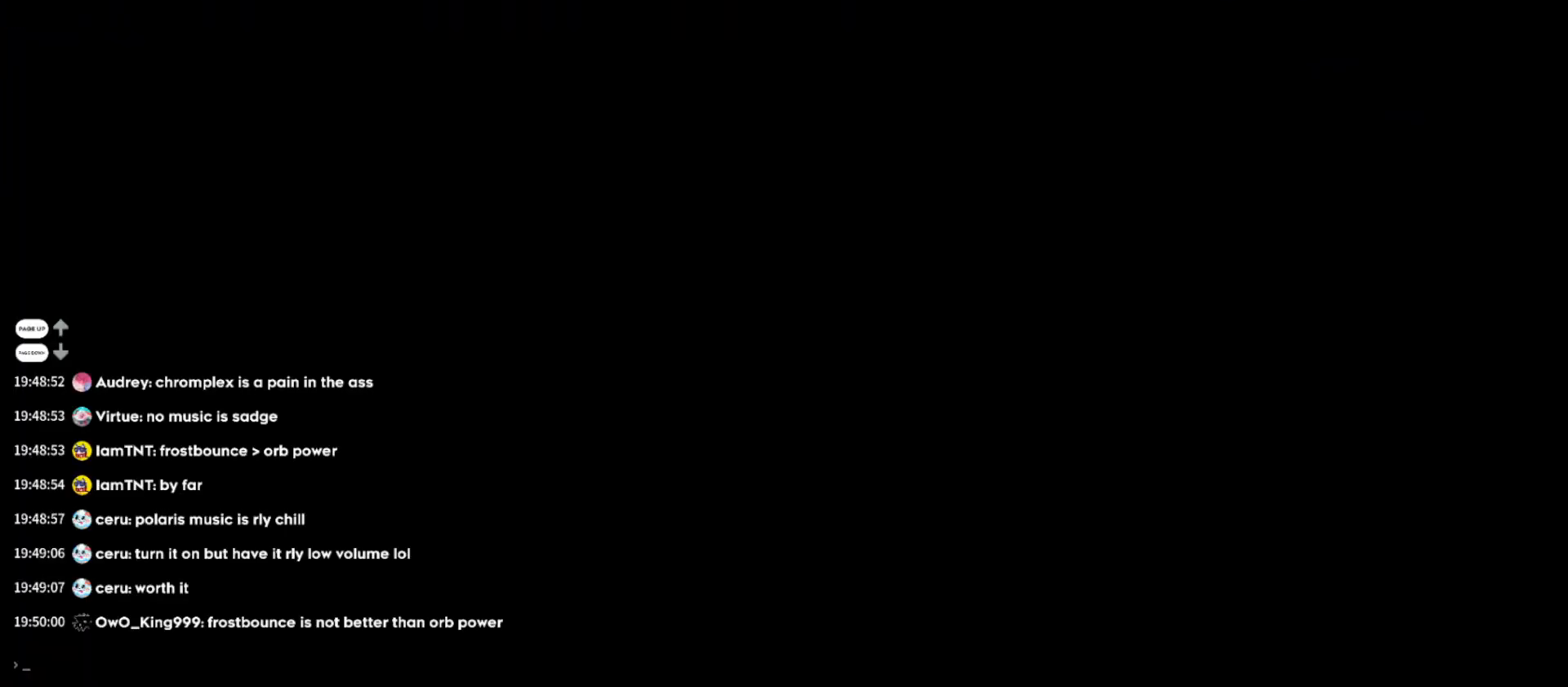
{"keys": [], "events": []}
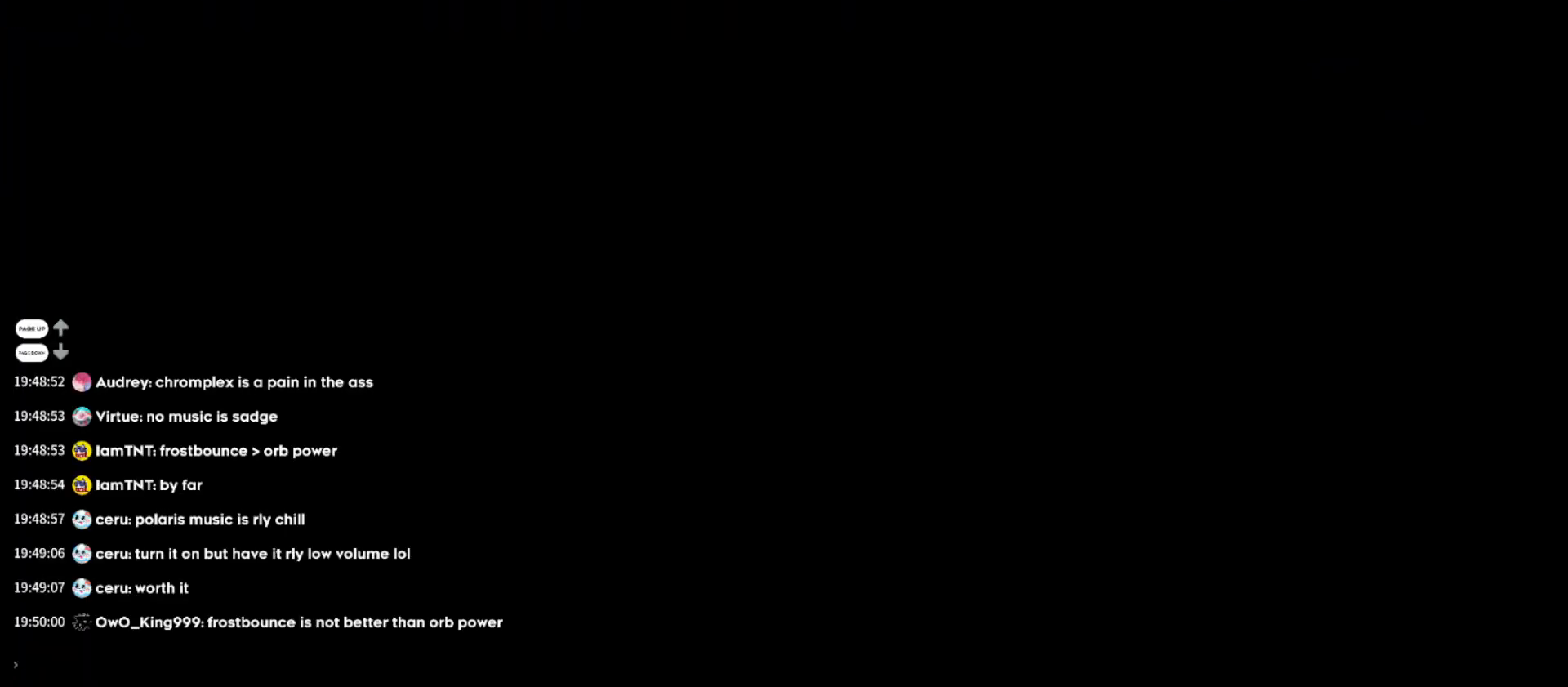
{"keys": [], "events": [[217, "s", "down"], [317, "s", "up"]]}
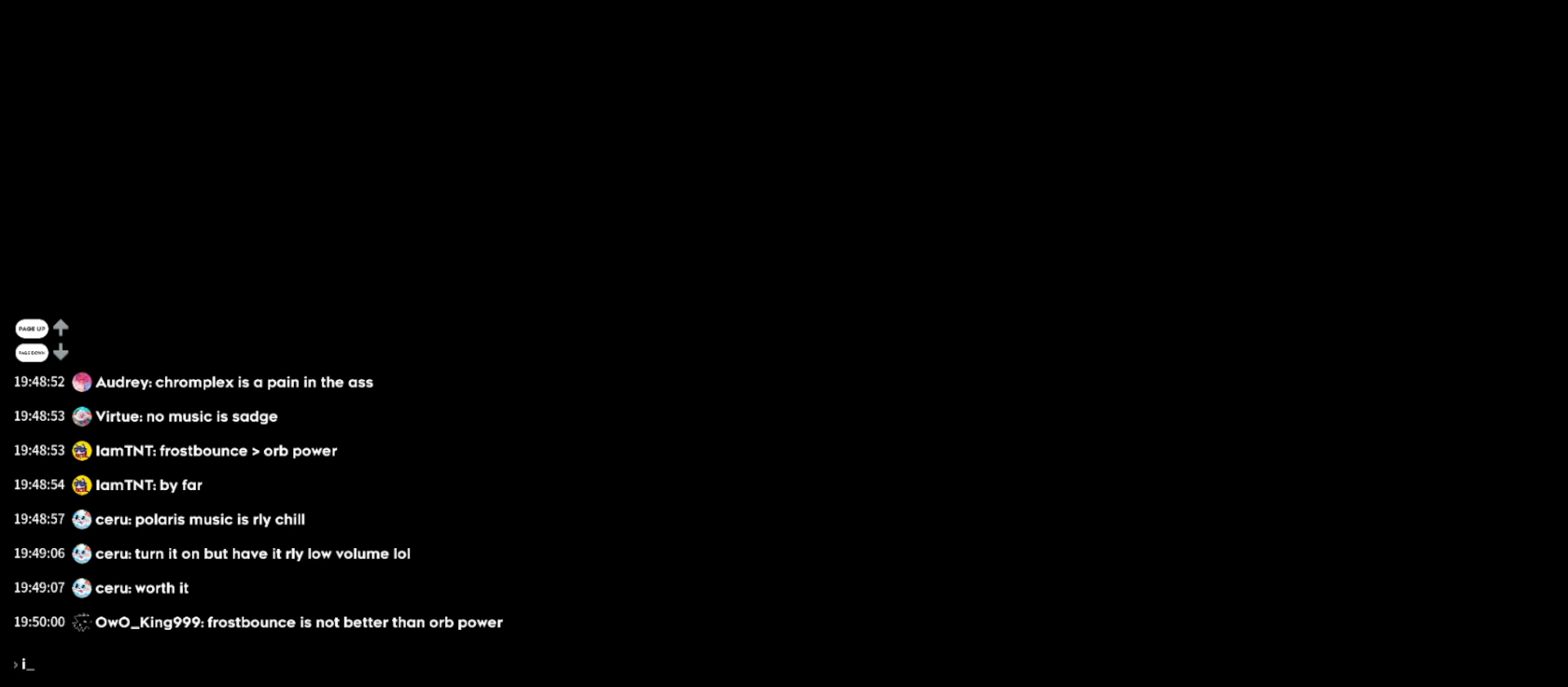
{"keys": ["s"], "events": [[417, "s", "down"]]}
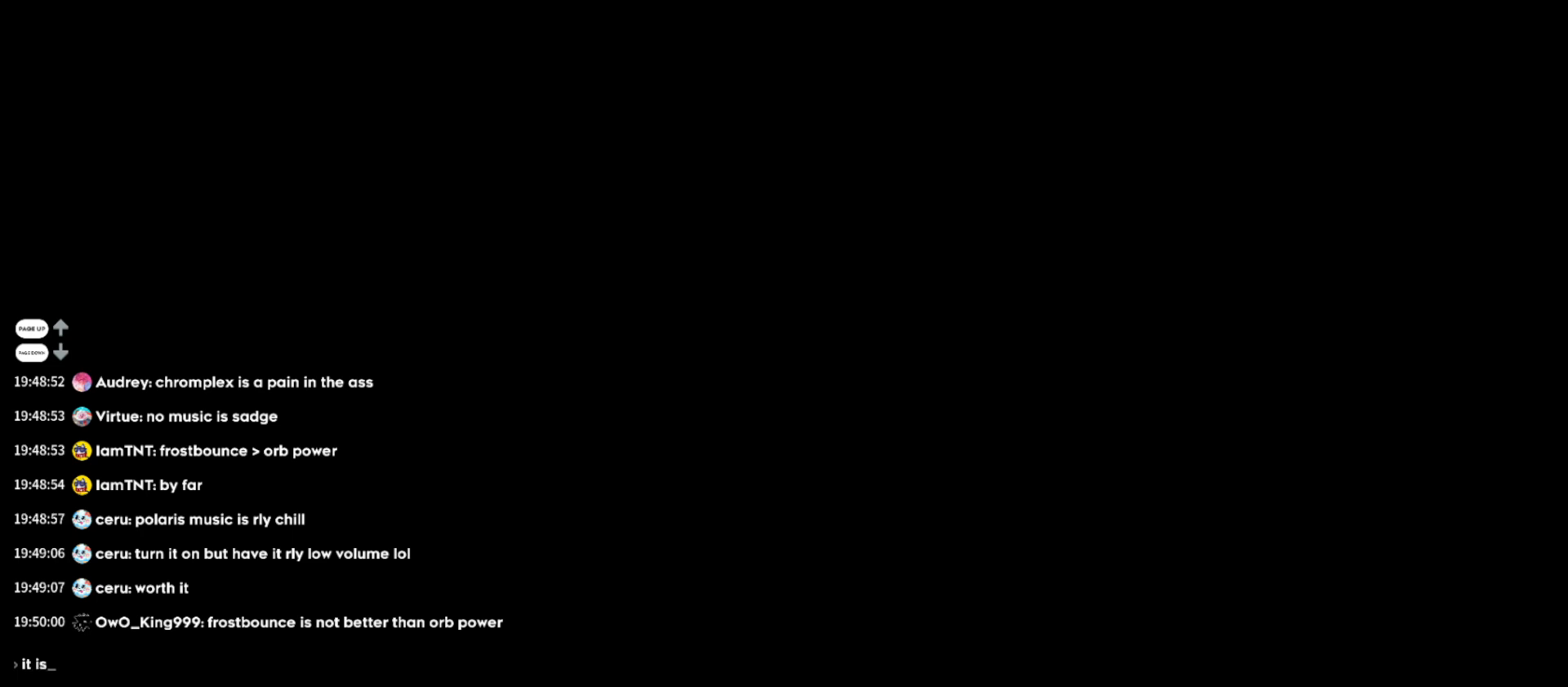
{"keys": [], "events": [[17, "s", "up"]]}
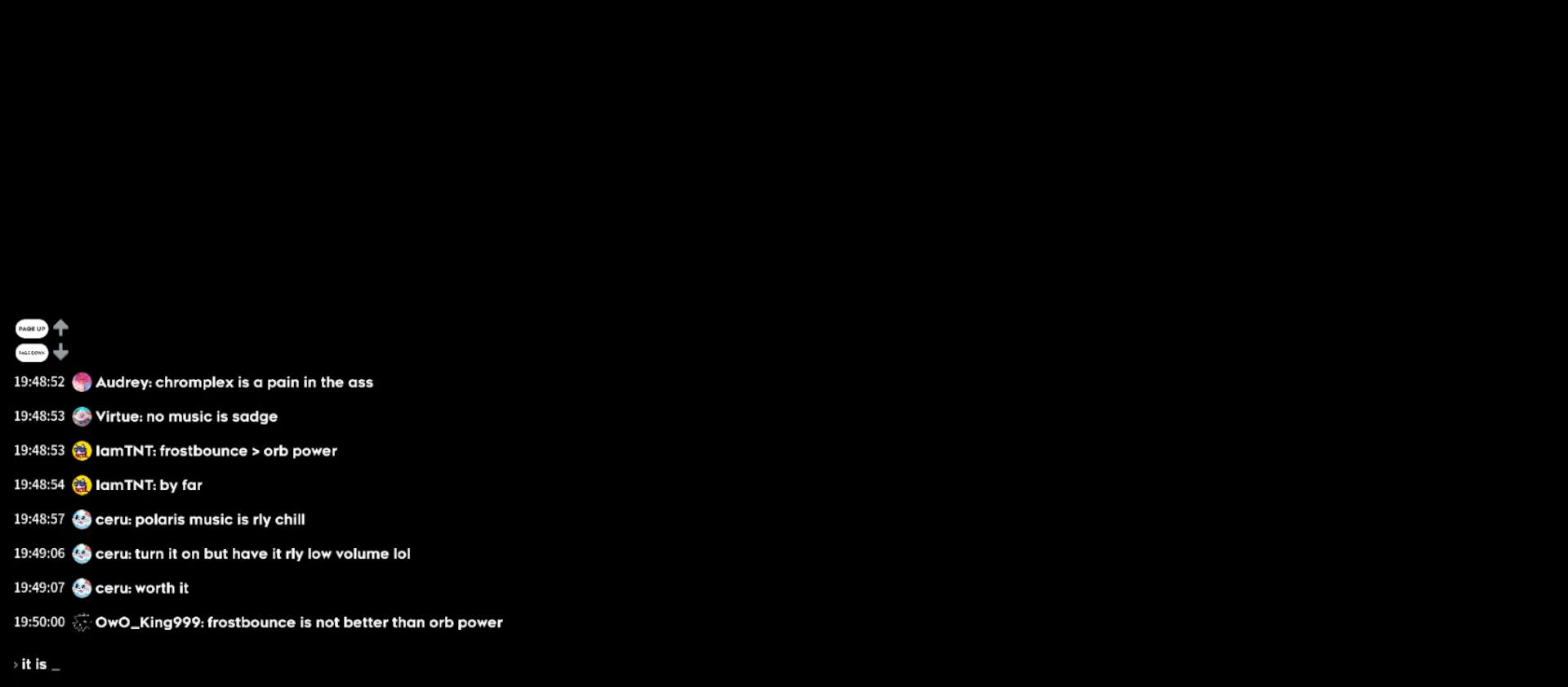
{"keys": [], "events": []}
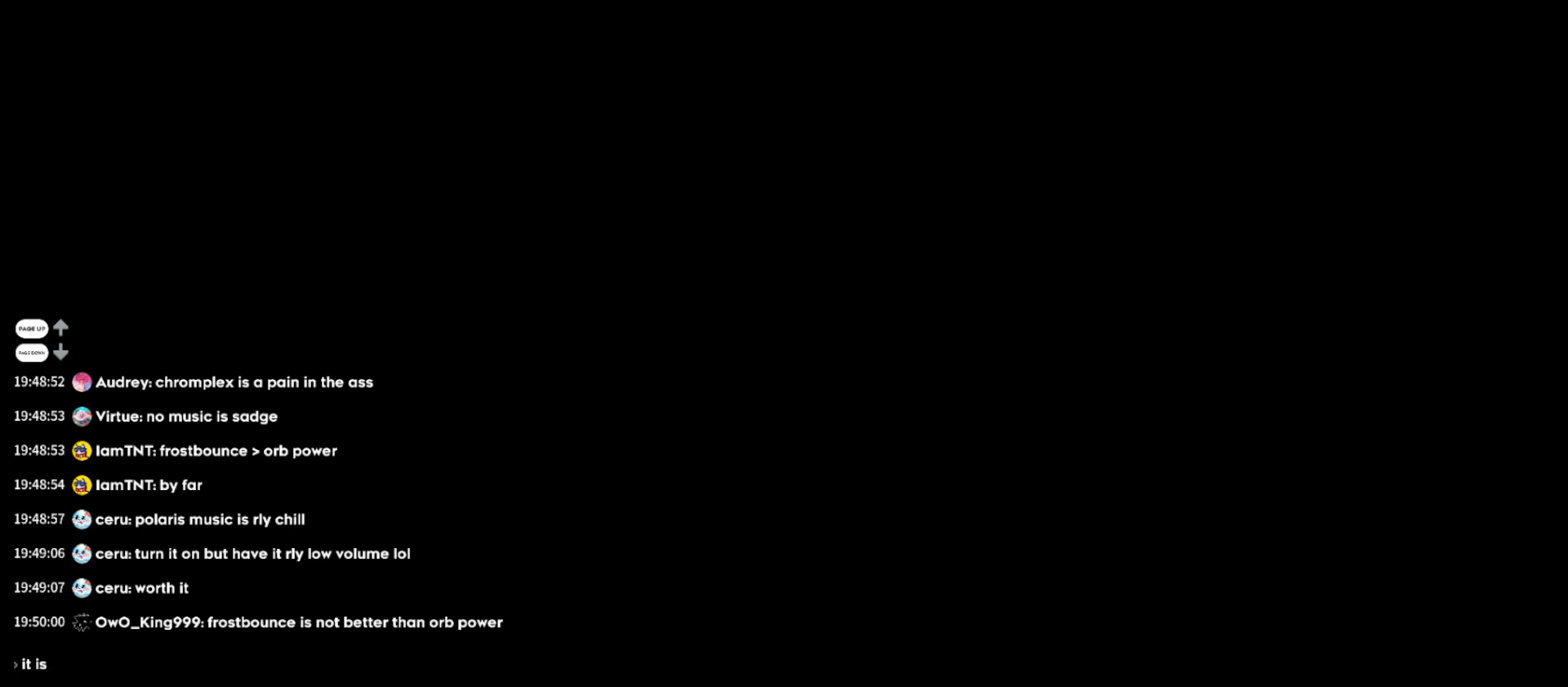
{"keys": [], "events": [[383, "dash", "down"], [500, "dash", "up"]]}
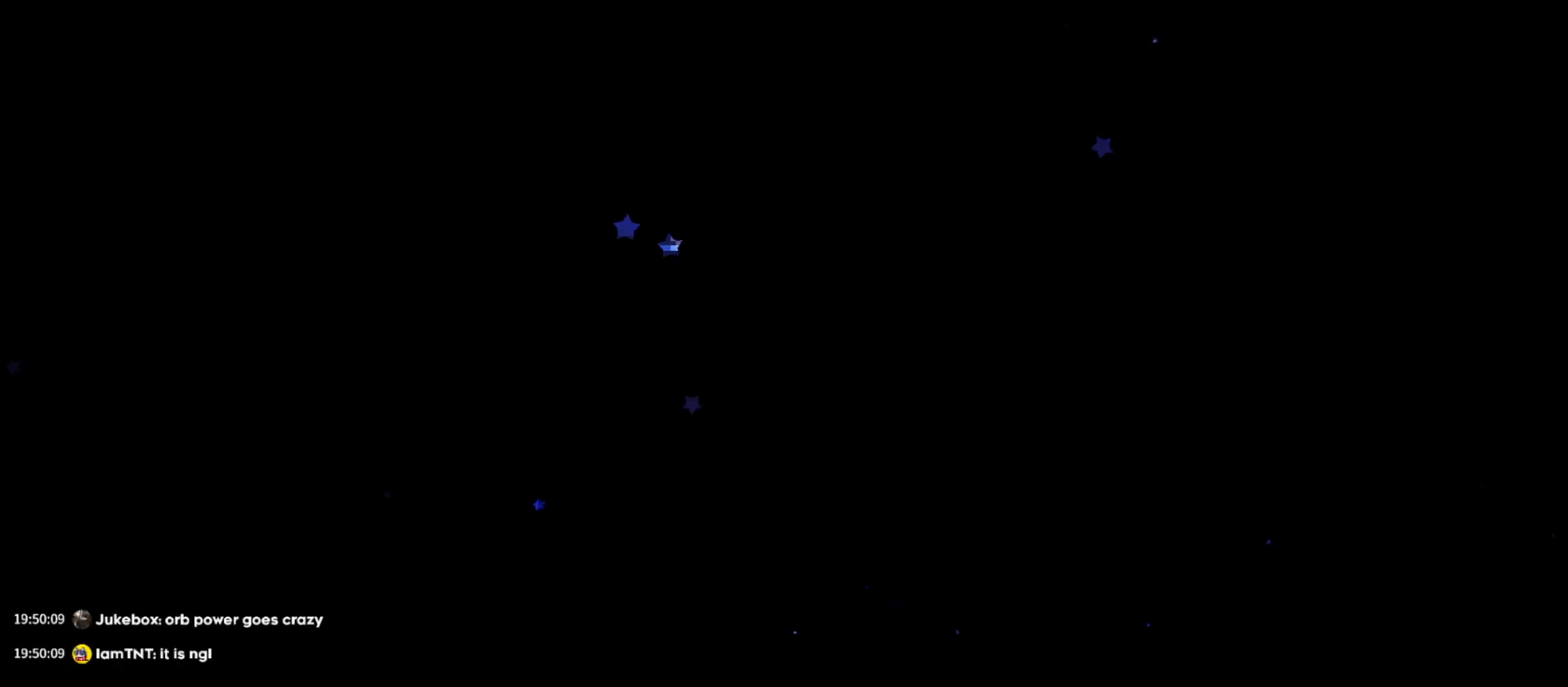
{"keys": ["d", "s"], "events": [[333, "d", "down"], [333, "s", "down"]]}
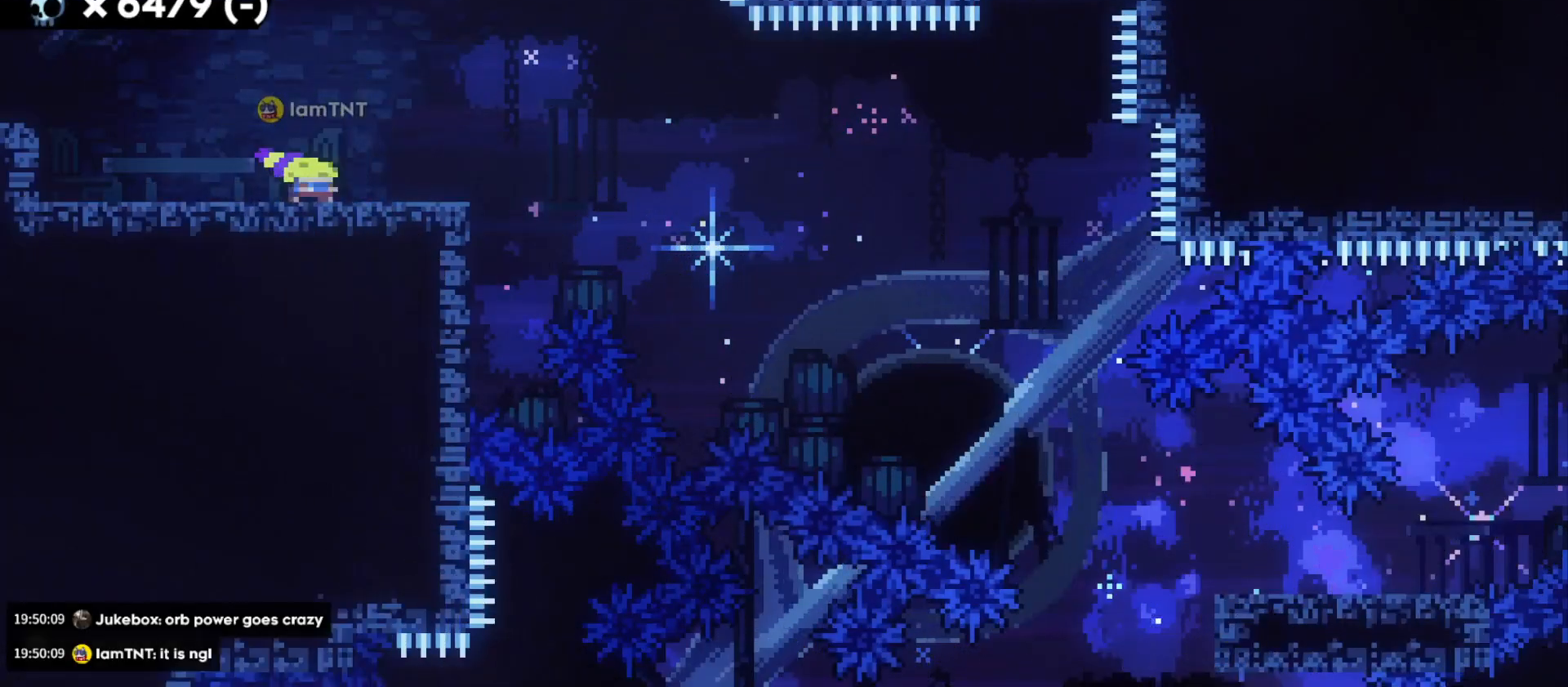
{"keys": ["d", "dash", "s"], "events": [[167, "dash", "down"], [333, "dash", "up"], [367, "jump", "down"], [400, "dash", "down"], [467, "jump", "up"]]}
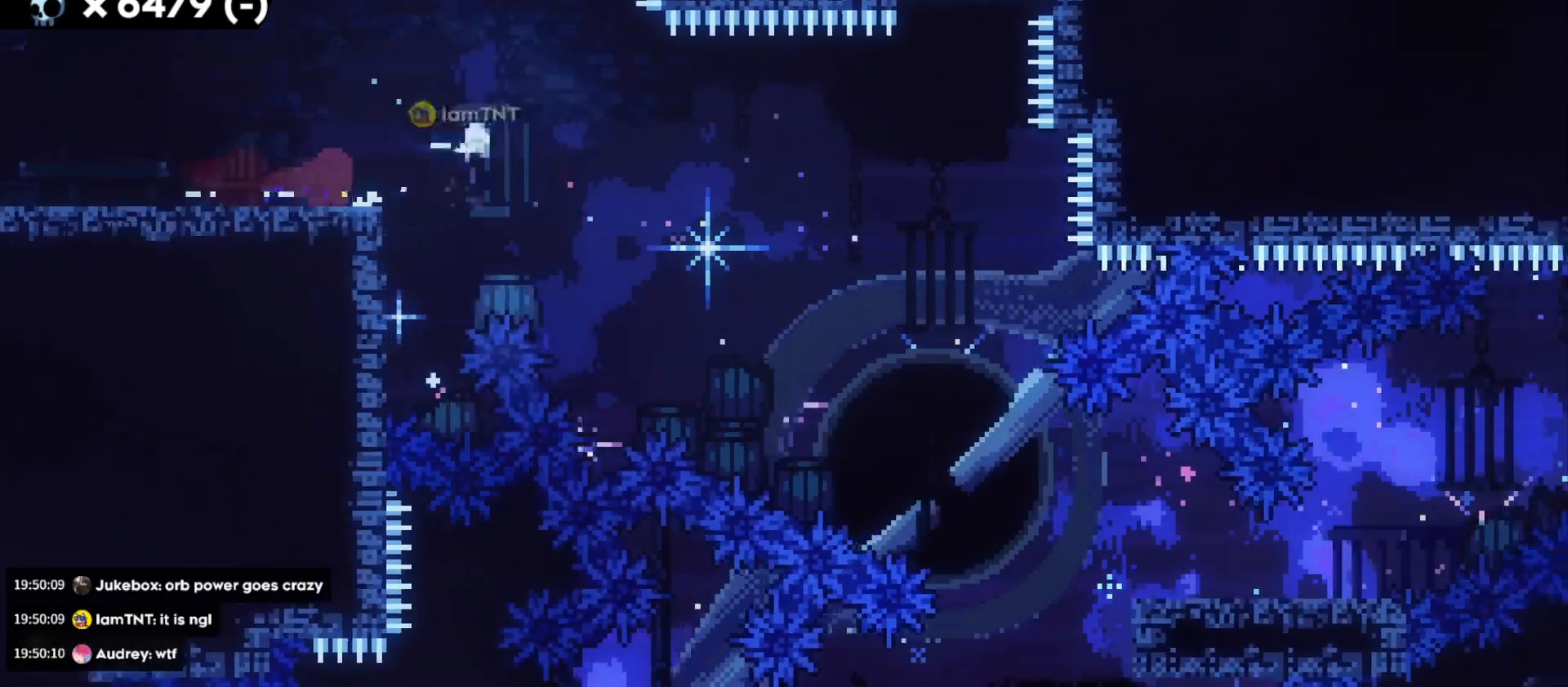
{"keys": ["d", "s"], "events": [[33, "dash", "up"], [67, "dash", "down"], [183, "dash", "up"], [233, "dash", "down"], [333, "dash", "up"]]}
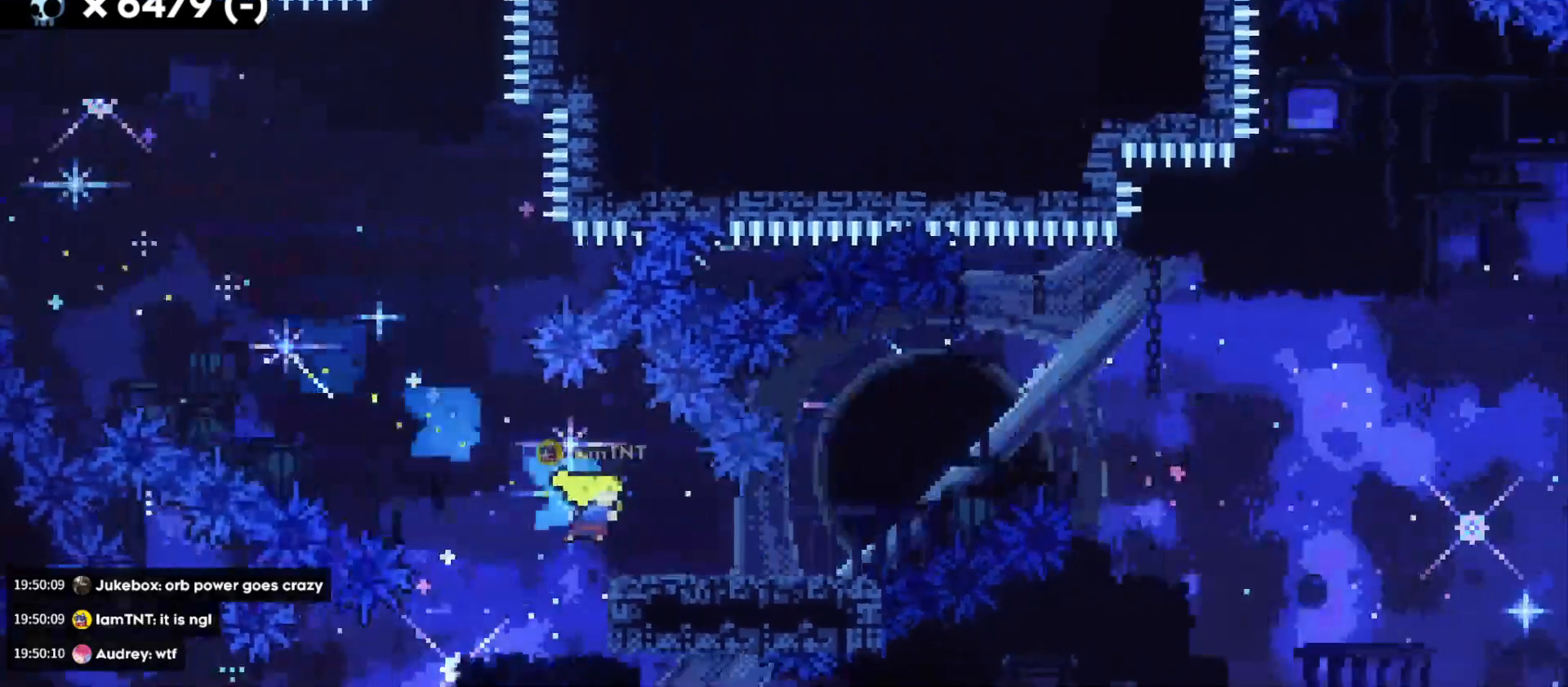
{"keys": ["d", "jump"], "events": [[50, "s", "up"], [100, "jump", "down"]]}
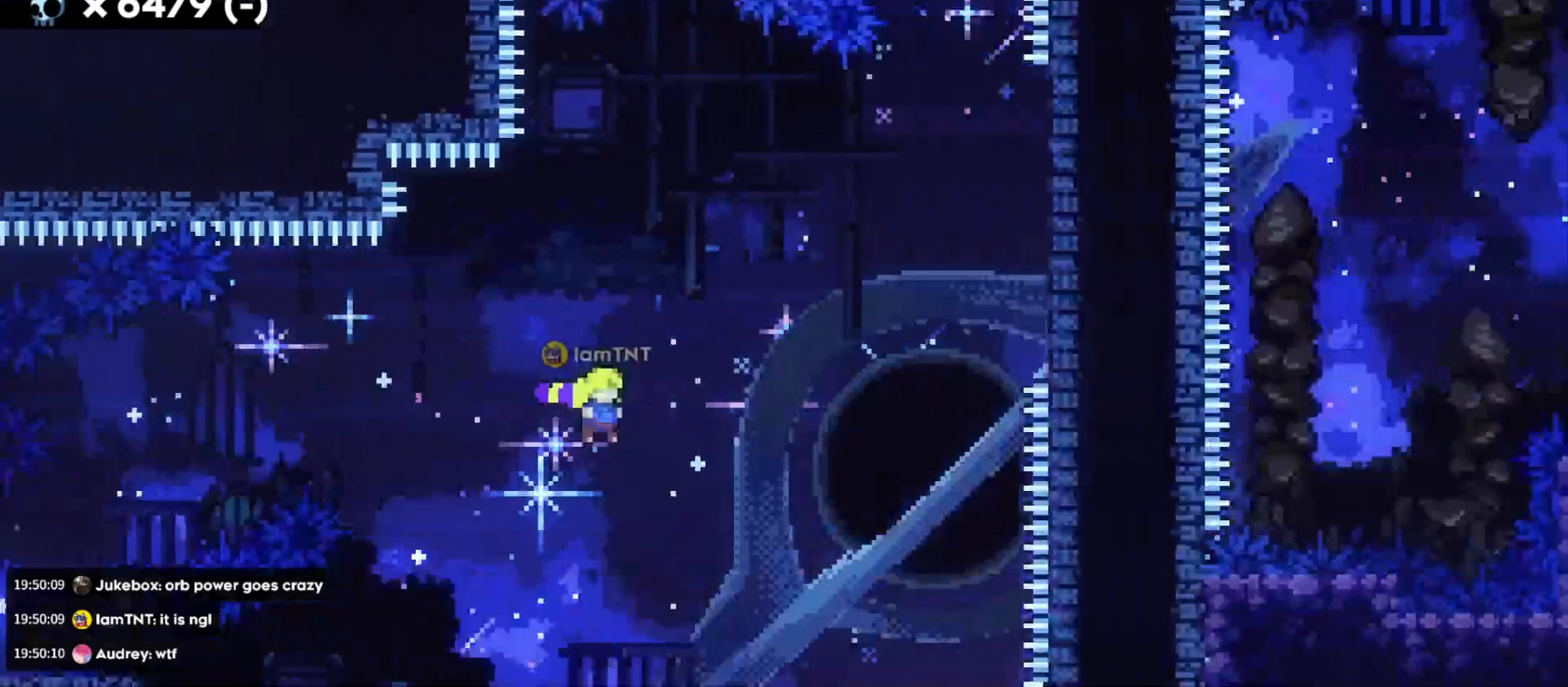
{"keys": ["d", "w"], "events": [[33, "w", "down"], [67, "jump", "up"], [167, "dash", "down"], [333, "dash", "up"]]}
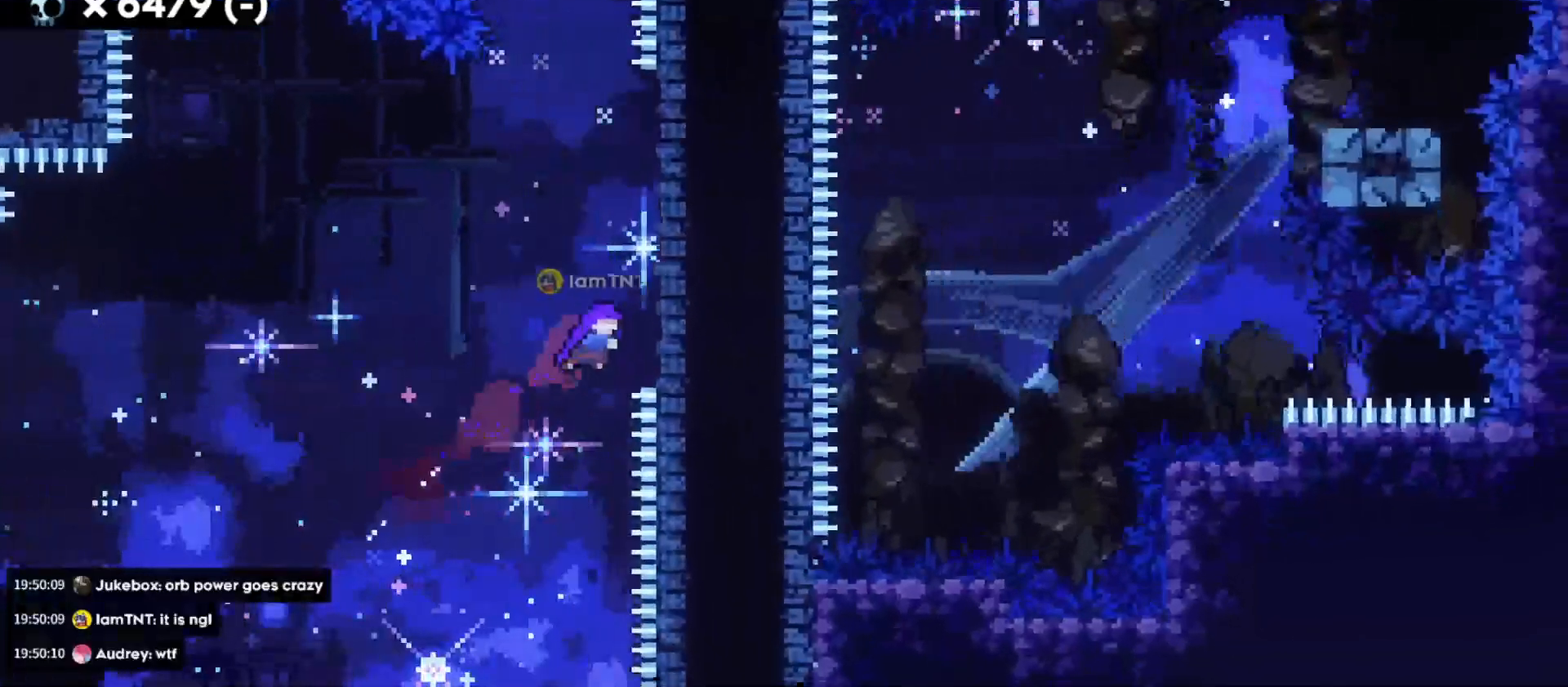
{"keys": ["d", "jump"], "events": [[67, "dash", "down"], [83, "d", "up"], [250, "dash", "up"], [267, "jump", "down"], [300, "w", "up"], [333, "d", "down"]]}
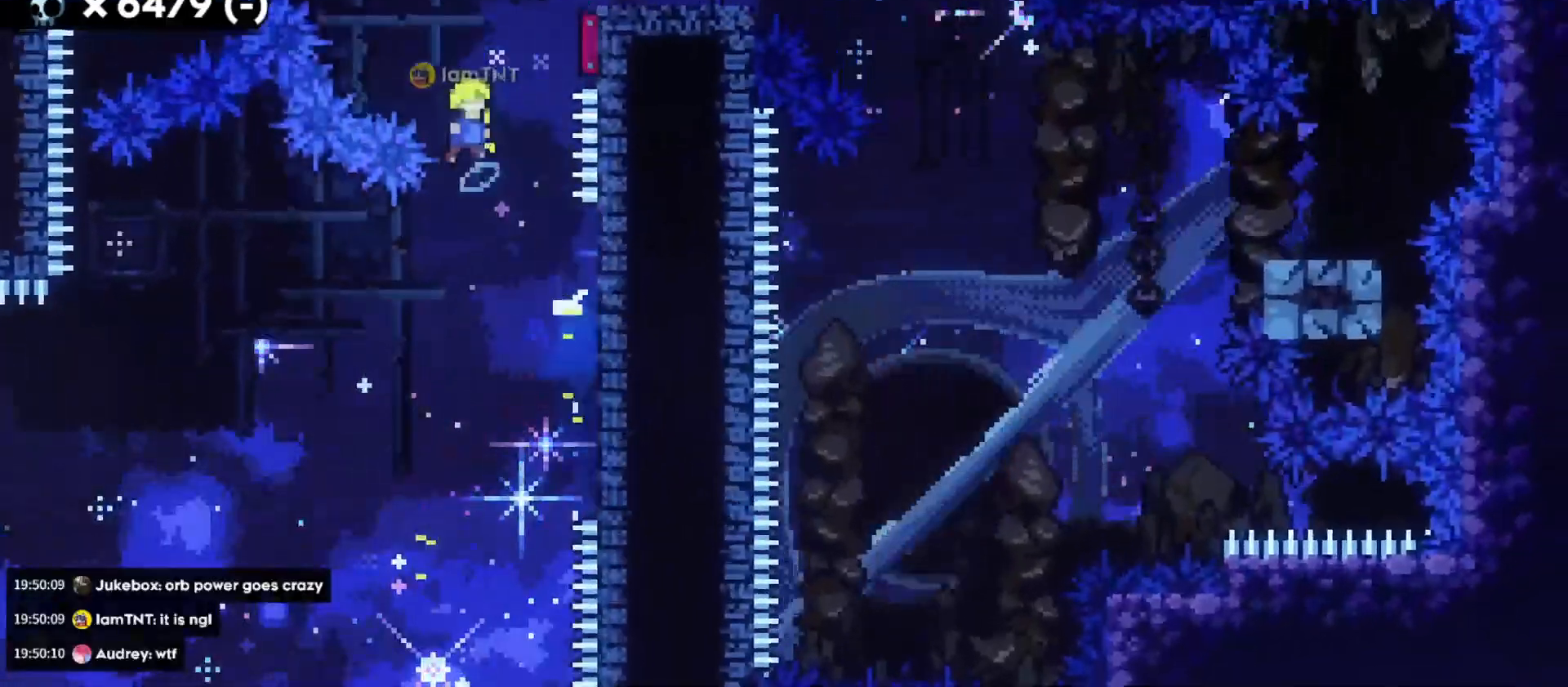
{"keys": ["d", "jump"], "events": []}
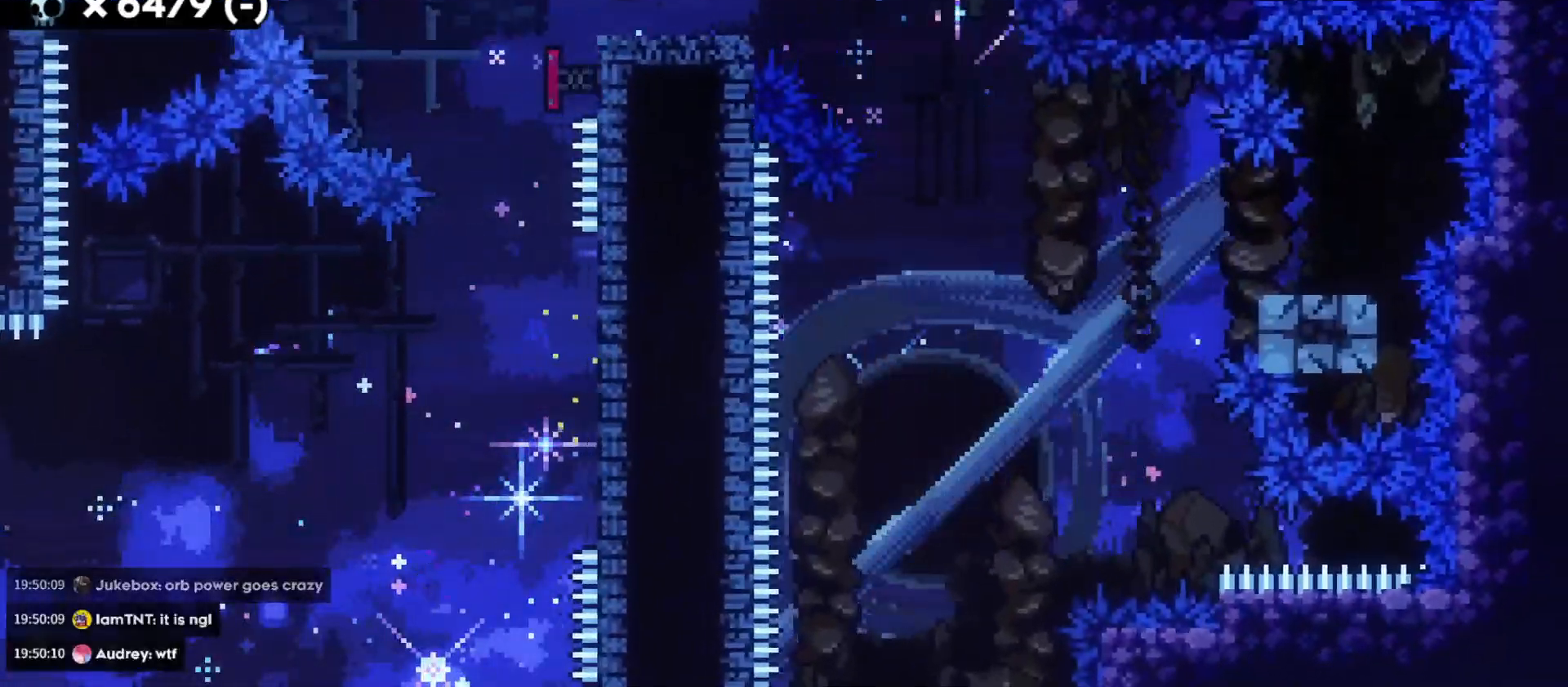
{"keys": ["d", "dash", "jump", "s"], "events": [[17, "jump", "up"], [167, "s", "down"], [200, "dash", "down"], [350, "dash", "up"], [400, "jump", "down"], [483, "dash", "down"]]}
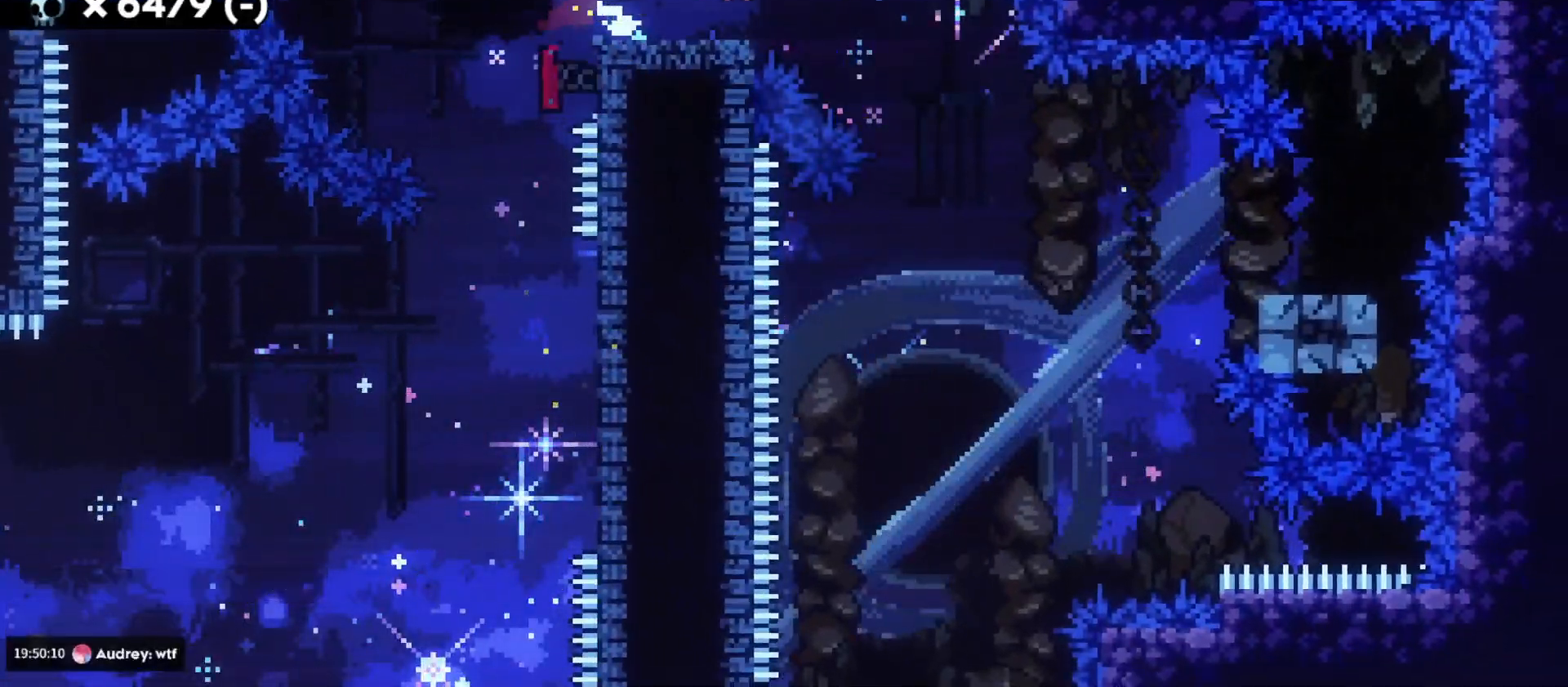
{"keys": ["a", "jump", "s"], "events": [[50, "jump", "up"], [117, "dash", "up"], [317, "dash", "down"], [433, "a", "down"], [450, "dash", "up"], [483, "d", "up"], [483, "jump", "down"]]}
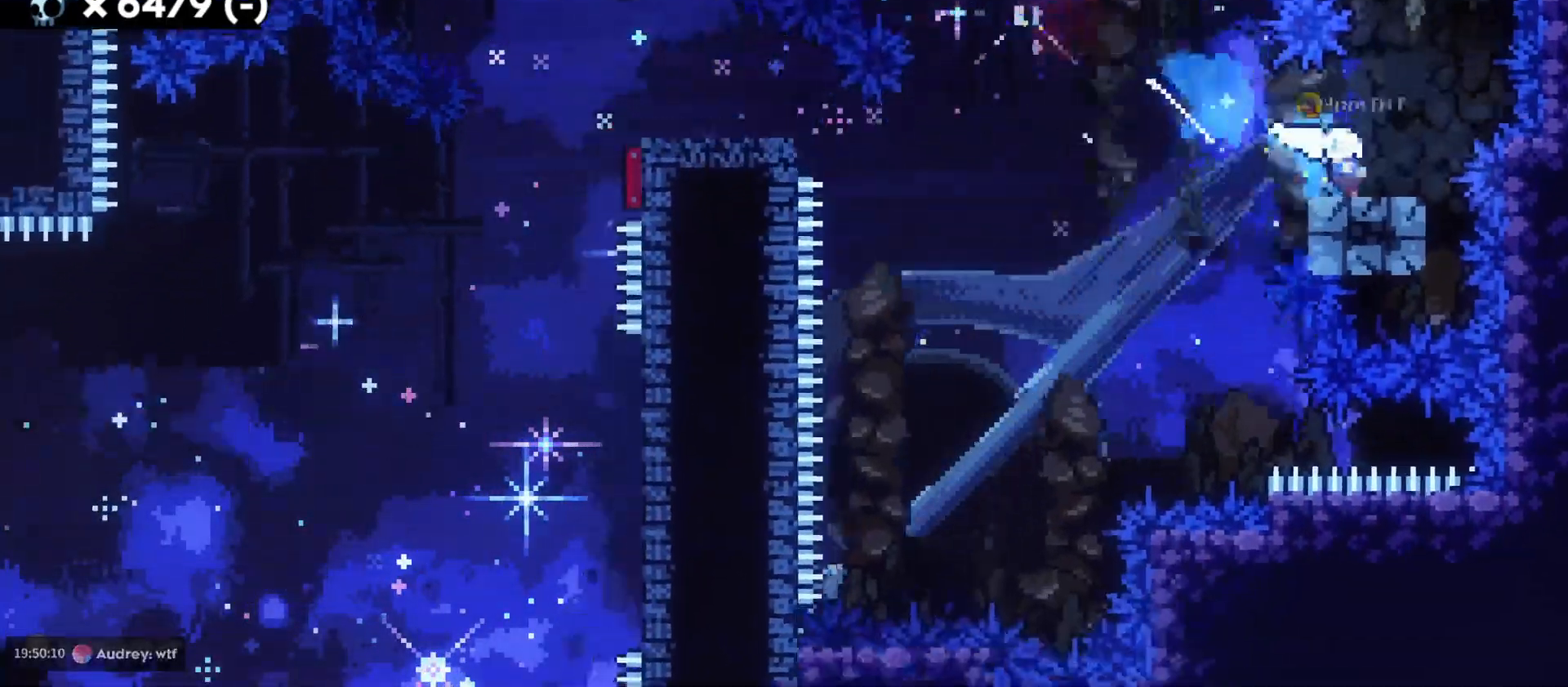
{"keys": ["a", "jump", "s"], "events": [[33, "dash", "down"], [117, "jump", "up"], [167, "dash", "up"], [450, "jump", "down"]]}
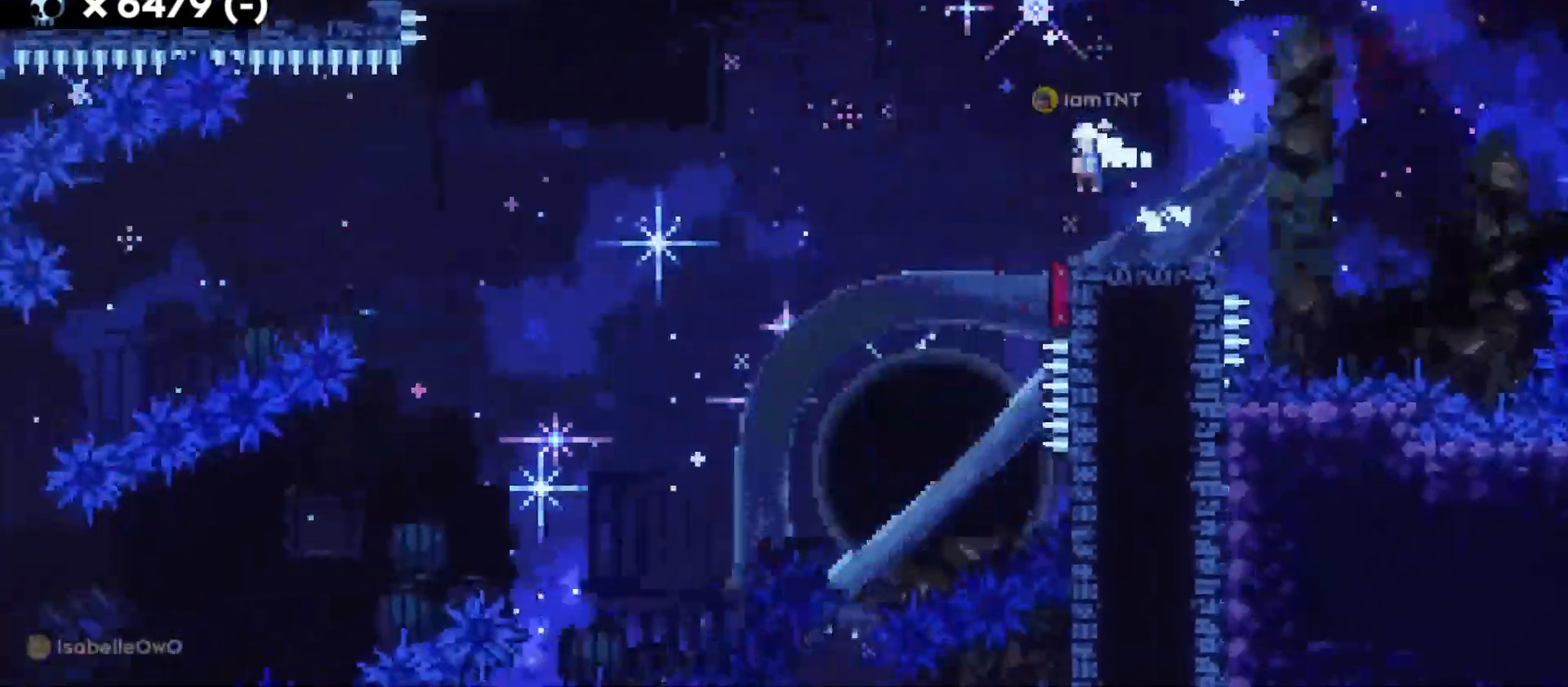
{"keys": ["a", "s"], "events": [[33, "dash", "down"], [67, "jump", "up"], [133, "dash", "up"], [200, "dash", "down"], [317, "dash", "up"], [383, "dash", "down"], [500, "dash", "up"]]}
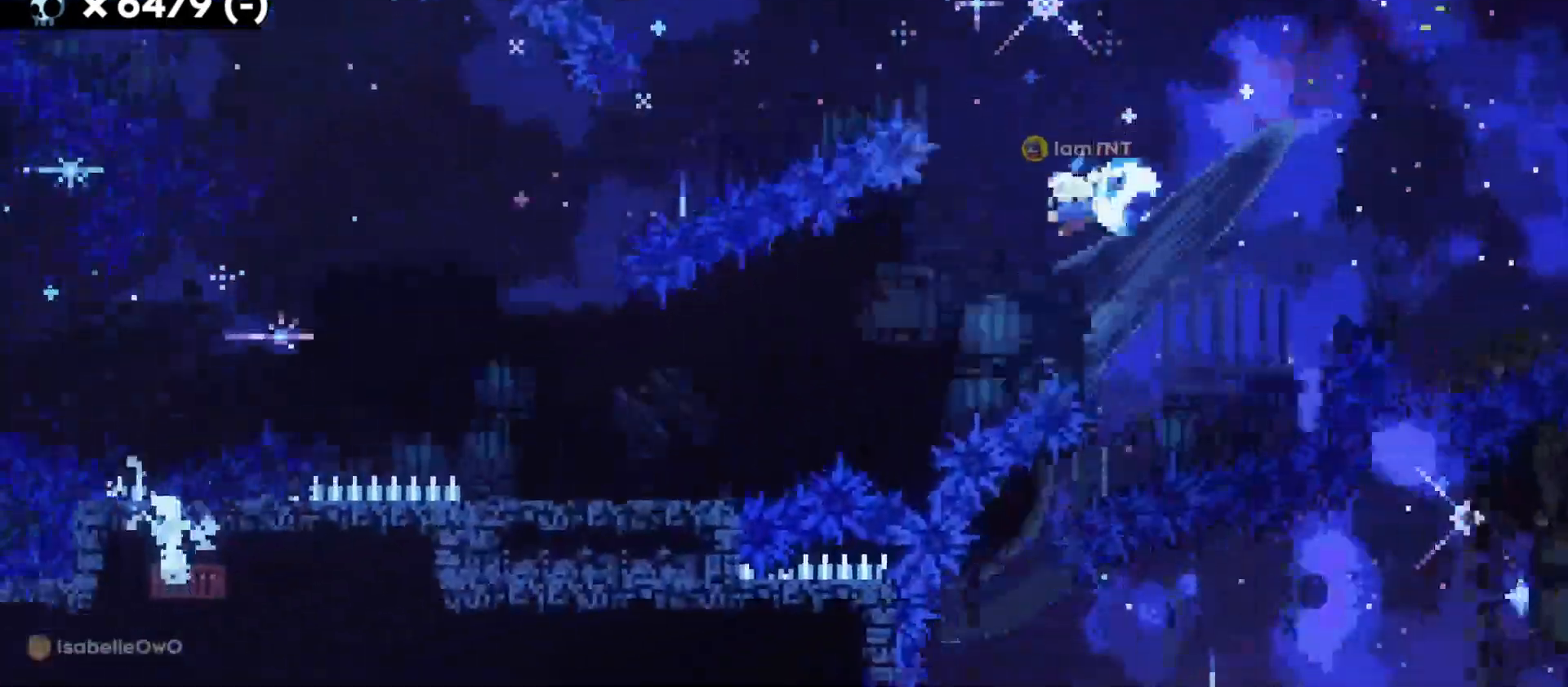
{"keys": ["a", "jump"], "events": [[150, "s", "up"], [333, "jump", "down"]]}
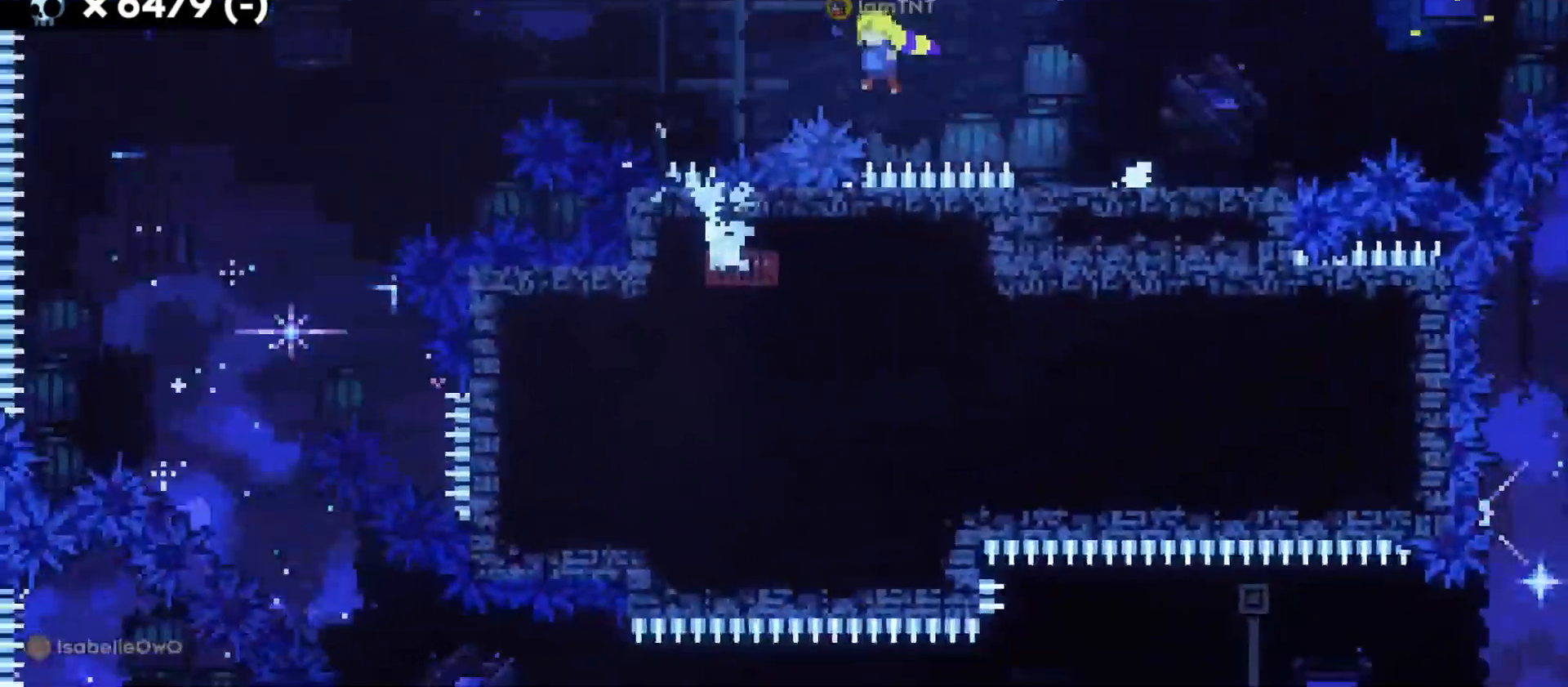
{"keys": ["a", "jump"], "events": []}
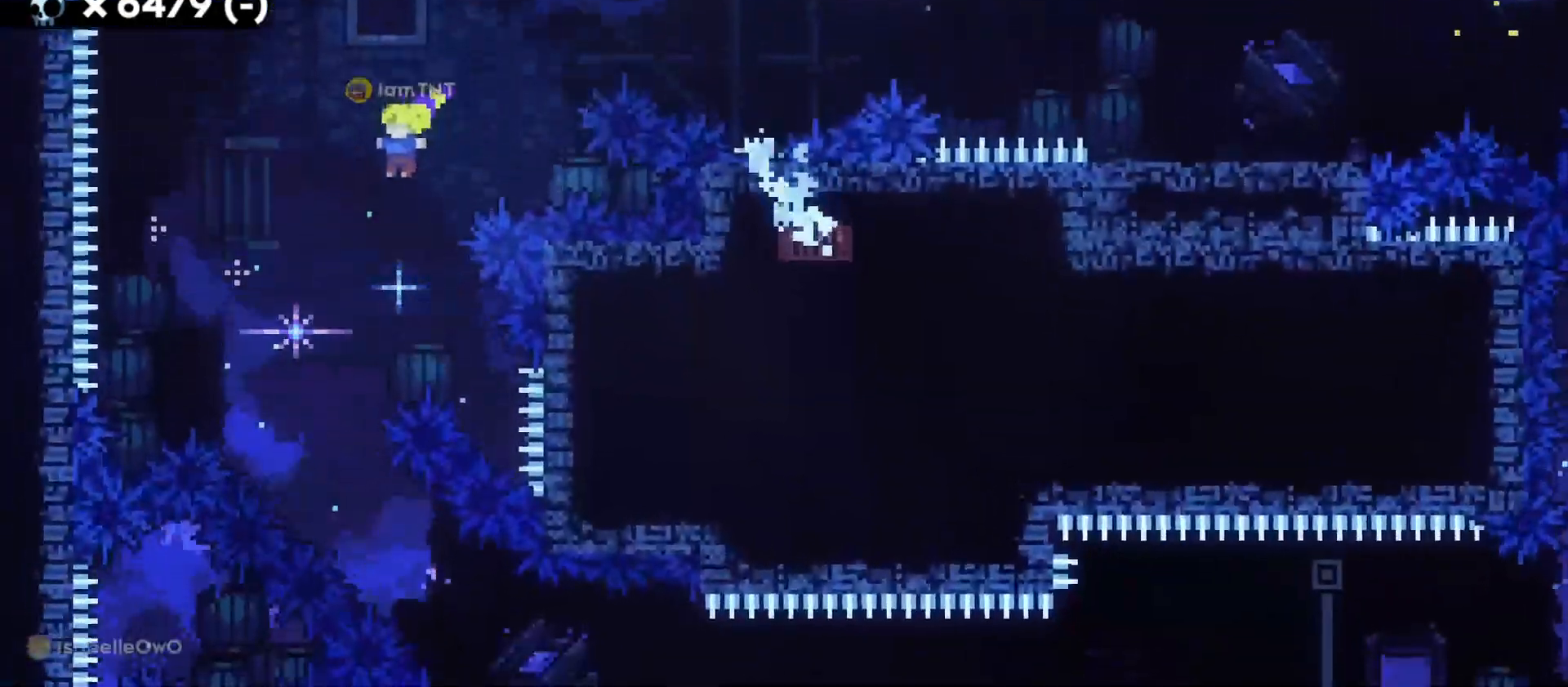
{"keys": ["d", "s"], "events": [[33, "a", "up"], [33, "jump", "up"], [317, "s", "down"], [333, "d", "down"], [350, "dash", "down"], [500, "dash", "up"]]}
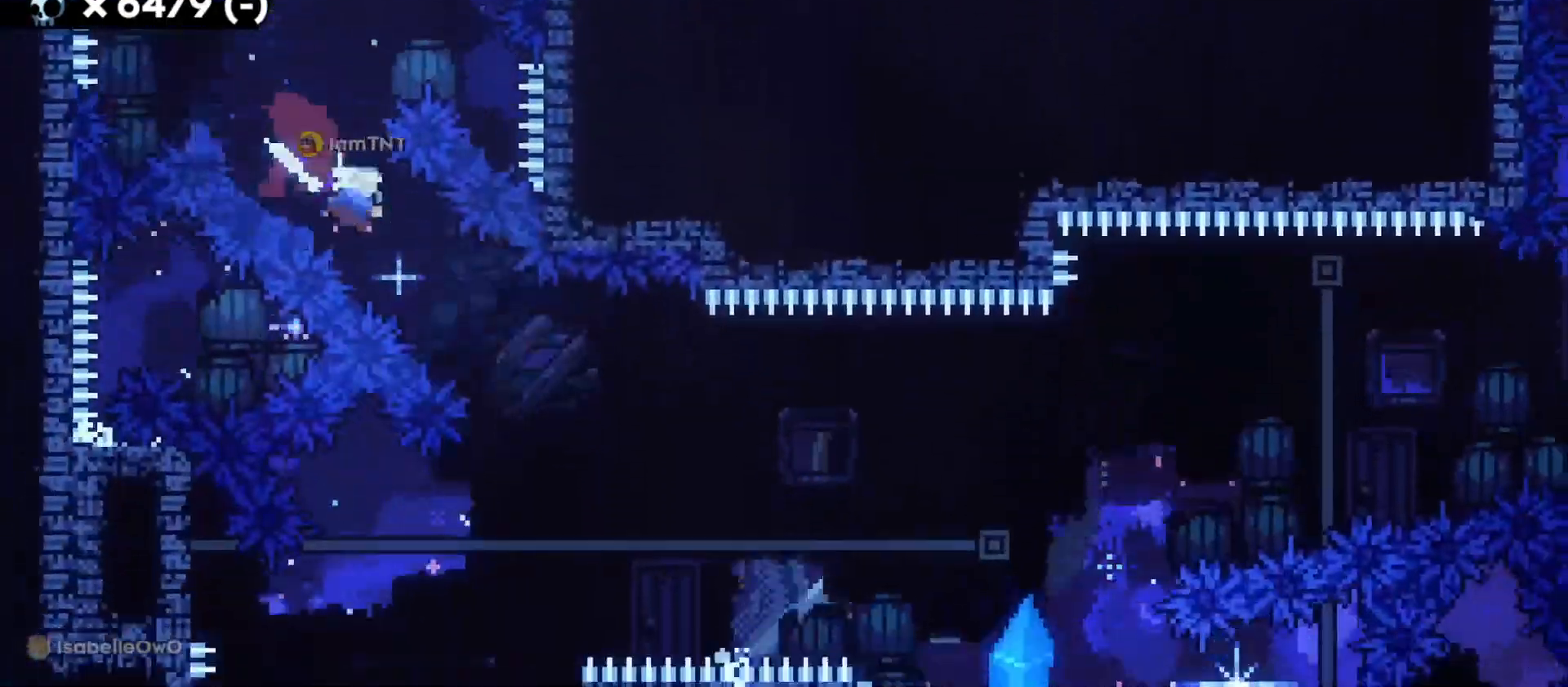
{"keys": ["d", "dash", "jump", "w"], "events": [[33, "s", "up"], [350, "w", "down"], [367, "jump", "down"], [467, "dash", "down"]]}
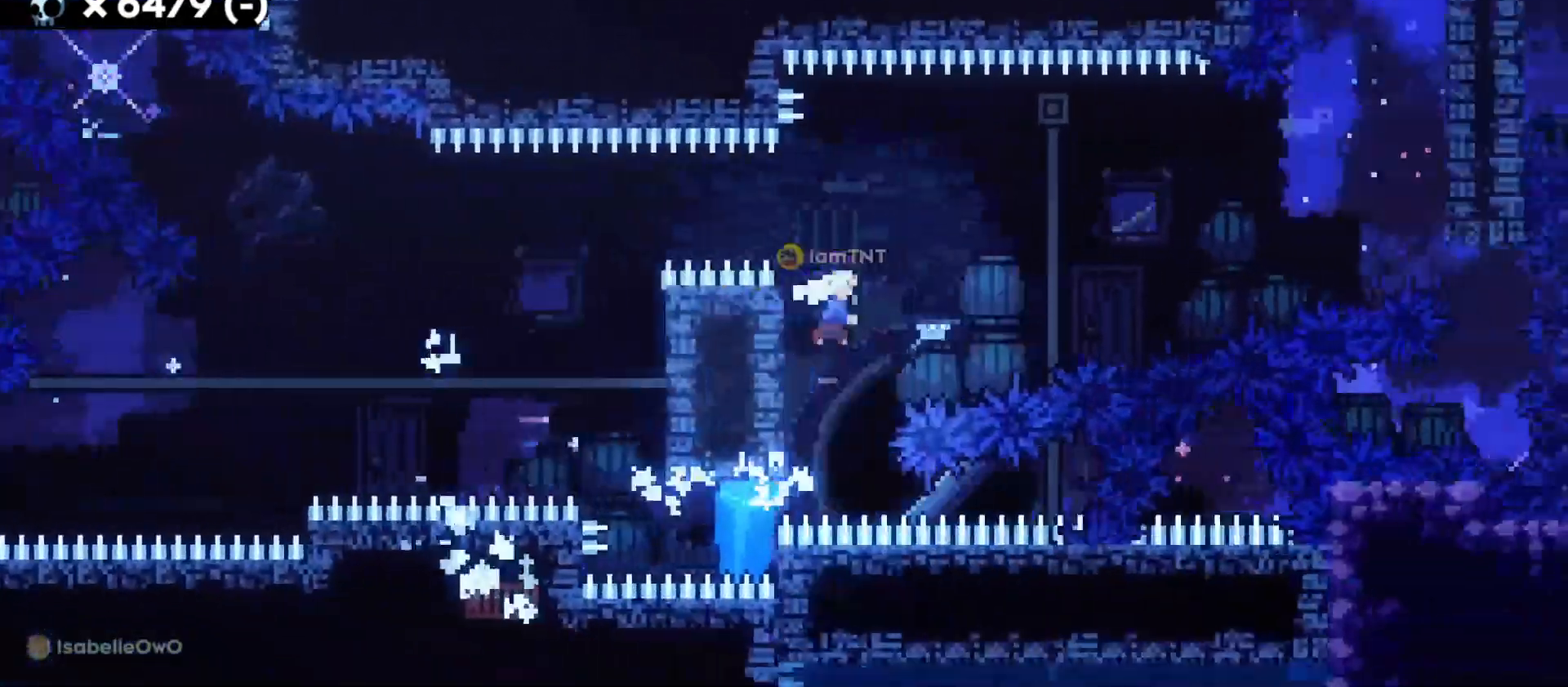
{"keys": ["a", "jump"], "events": [[117, "dash", "up"], [150, "jump", "up"], [250, "w", "up"], [400, "a", "down"], [433, "d", "up"], [450, "jump", "down"]]}
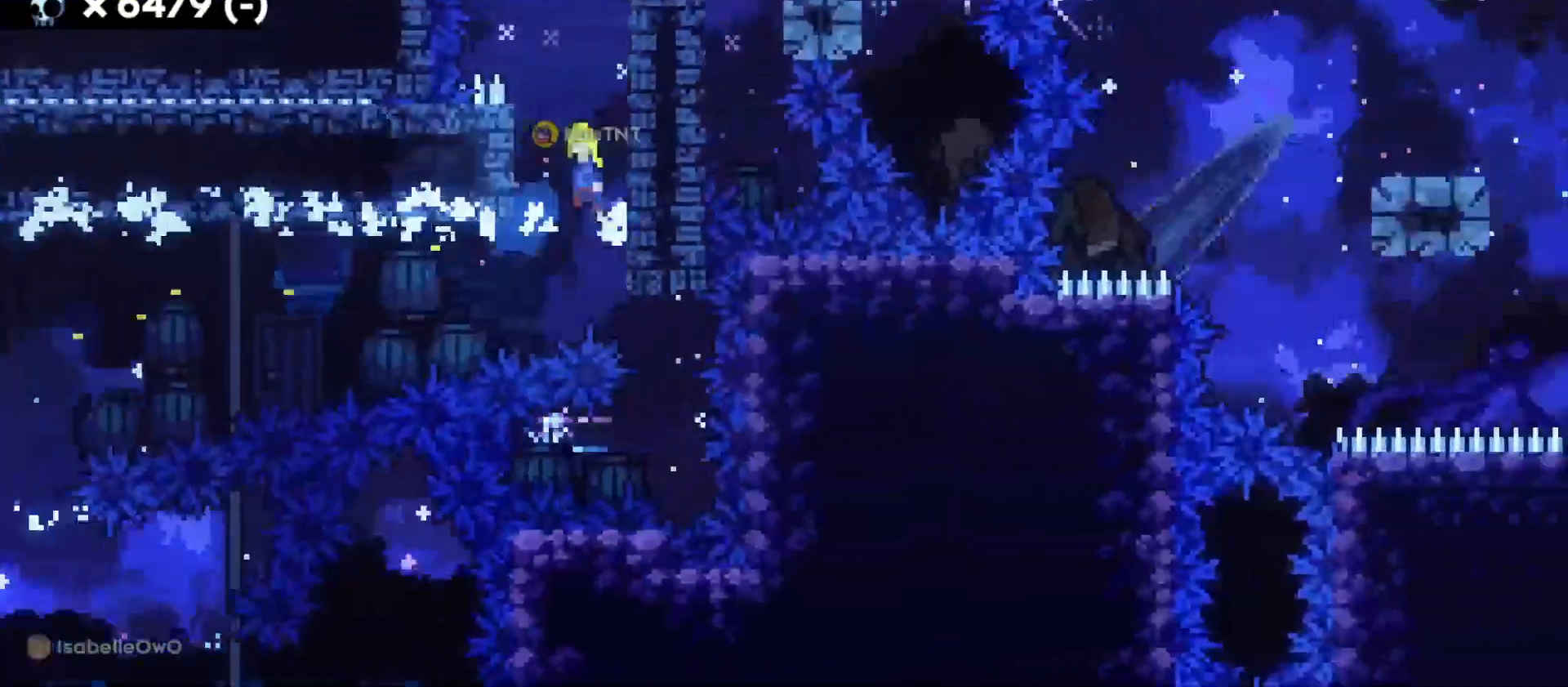
{"keys": ["d", "grab"], "events": [[67, "jump", "up"], [133, "d", "down"], [150, "a", "up"], [150, "jump", "down"], [217, "grab", "down"], [350, "jump", "up"]]}
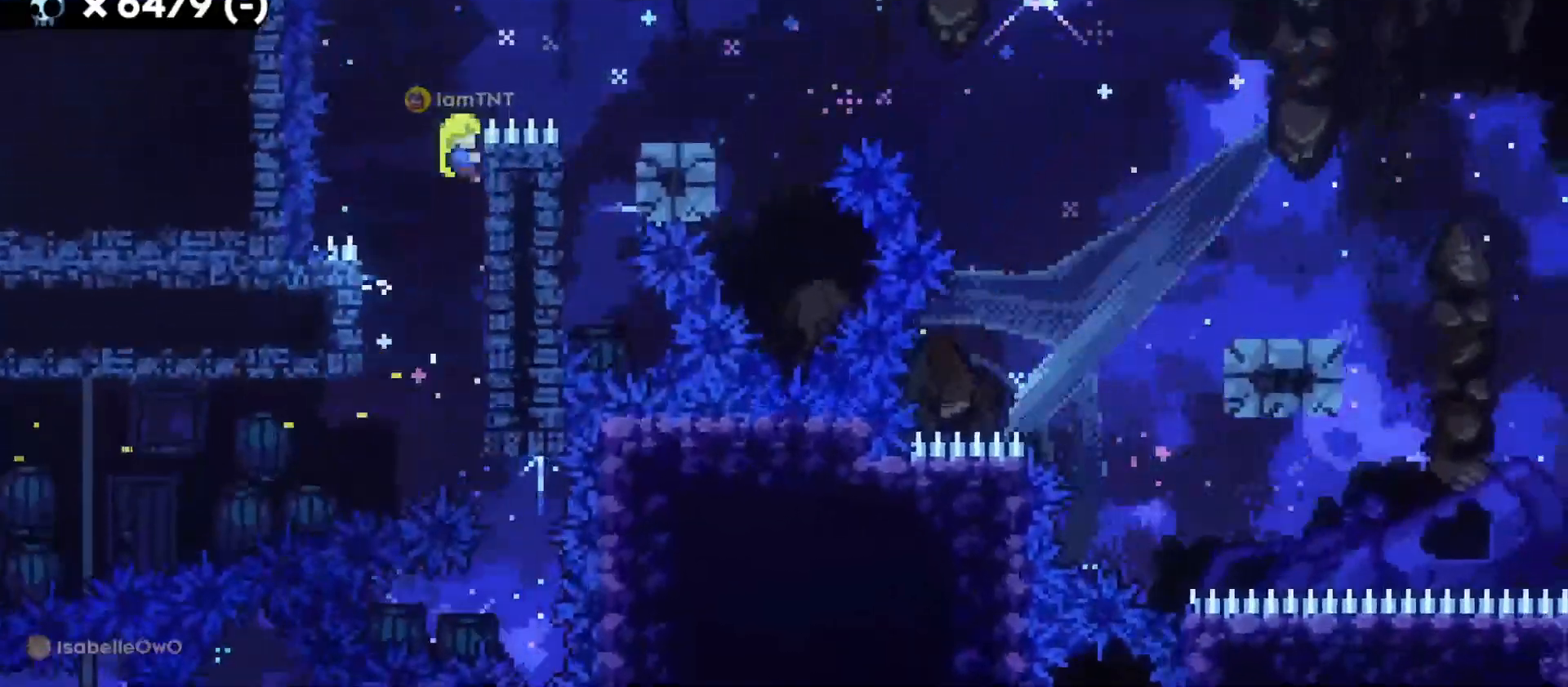
{"keys": ["d", "s"], "events": [[33, "jump", "down"], [233, "jump", "up"], [267, "grab", "up"], [483, "s", "down"]]}